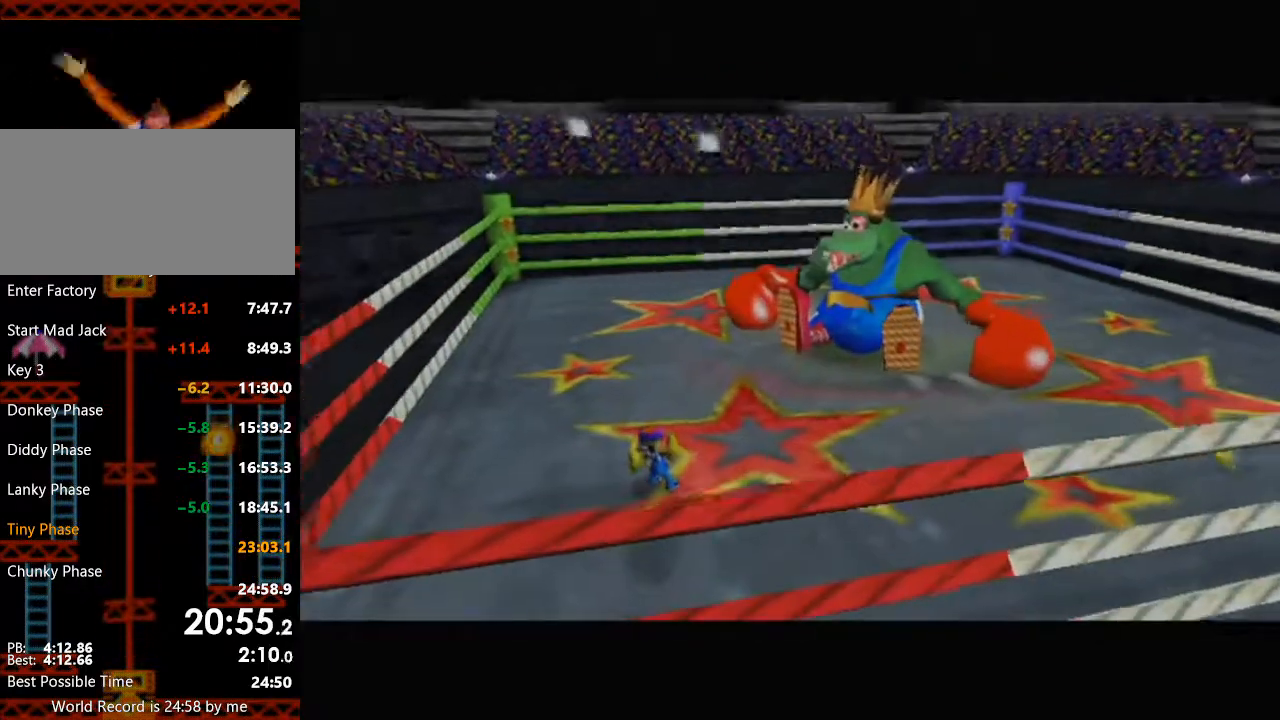
Gameplay with a controller (Nintendo layout); each line is a JSON object with the inputs held at the frame after it. "events" lists button and stick changes between this image and that frame as [ms after this image, input, new state], when the widget could be followed in between. Not read: C_DOWN C_RIGHT L3 R3 SELECT X Y.
{"buttons": [], "left_stick": "down", "right_stick": "center", "events": [[67, "left_stick", "down"]]}
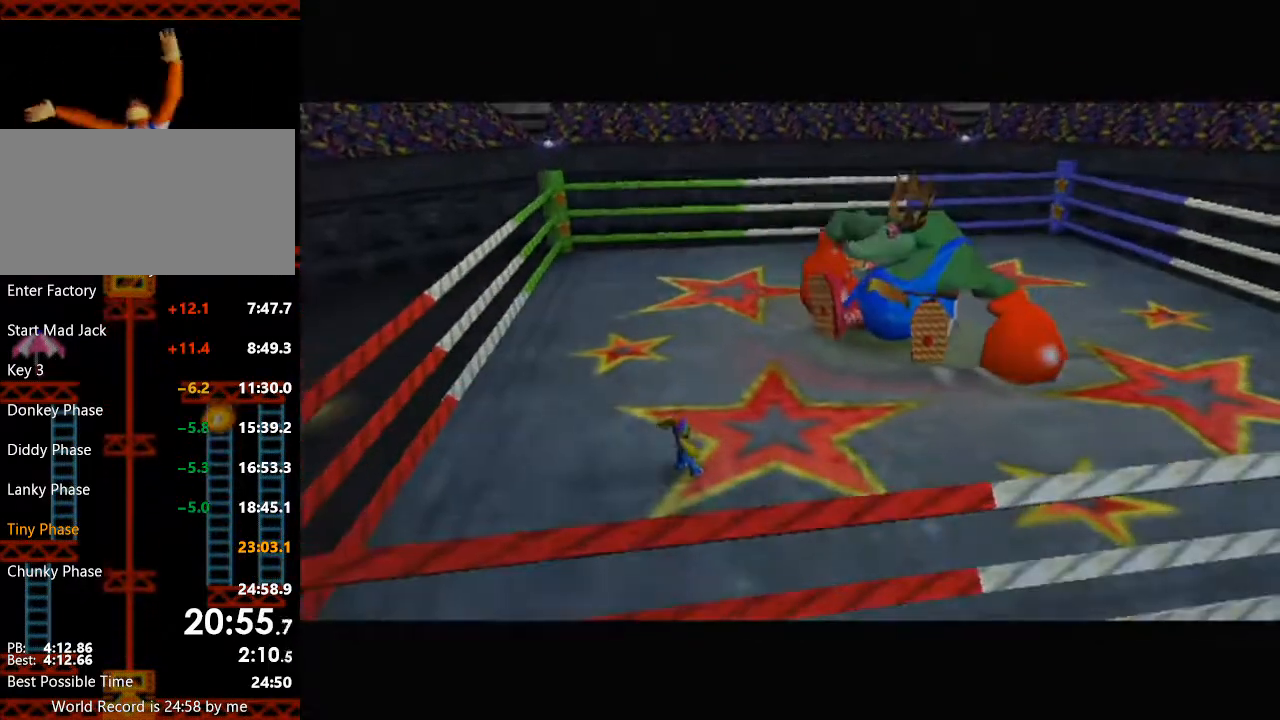
{"buttons": ["B"], "left_stick": "down", "right_stick": "center", "events": [[200, "R1", "down"], [300, "R1", "up"], [367, "L1", "down"], [467, "B", "down"], [500, "L1", "up"]]}
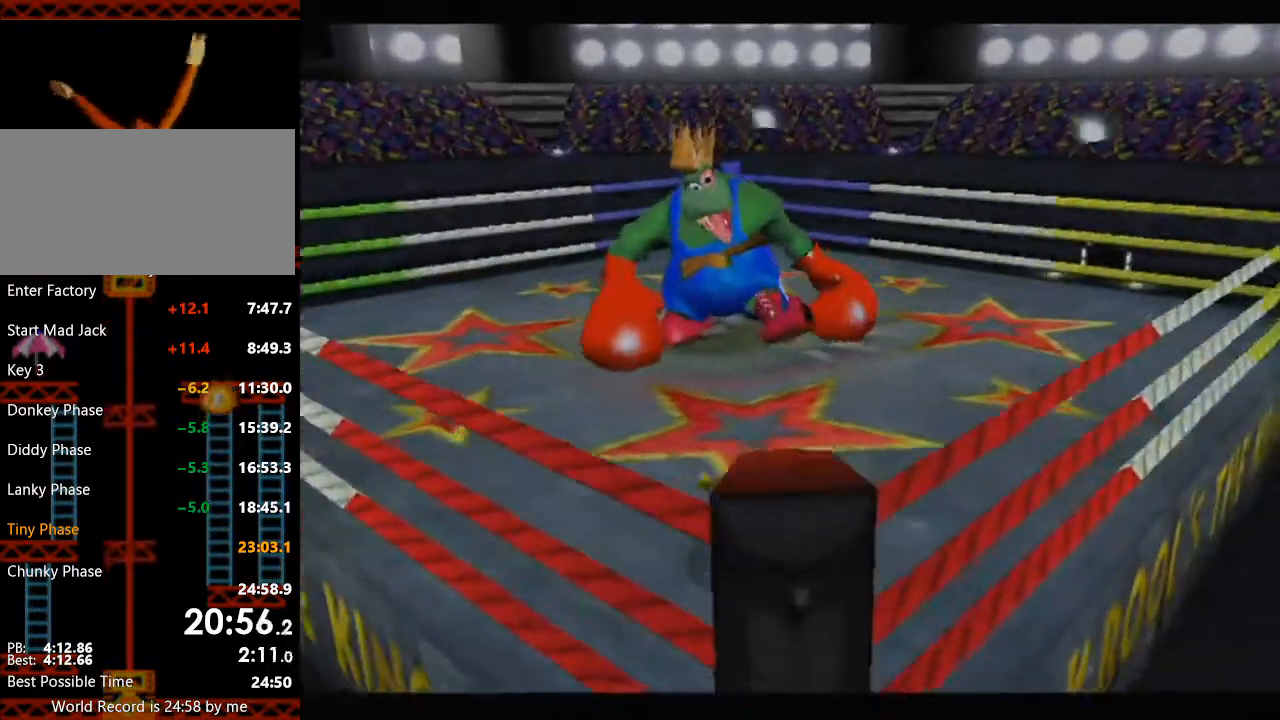
{"buttons": ["A"], "left_stick": "down", "right_stick": "center", "events": [[33, "B", "up"], [100, "A", "down"]]}
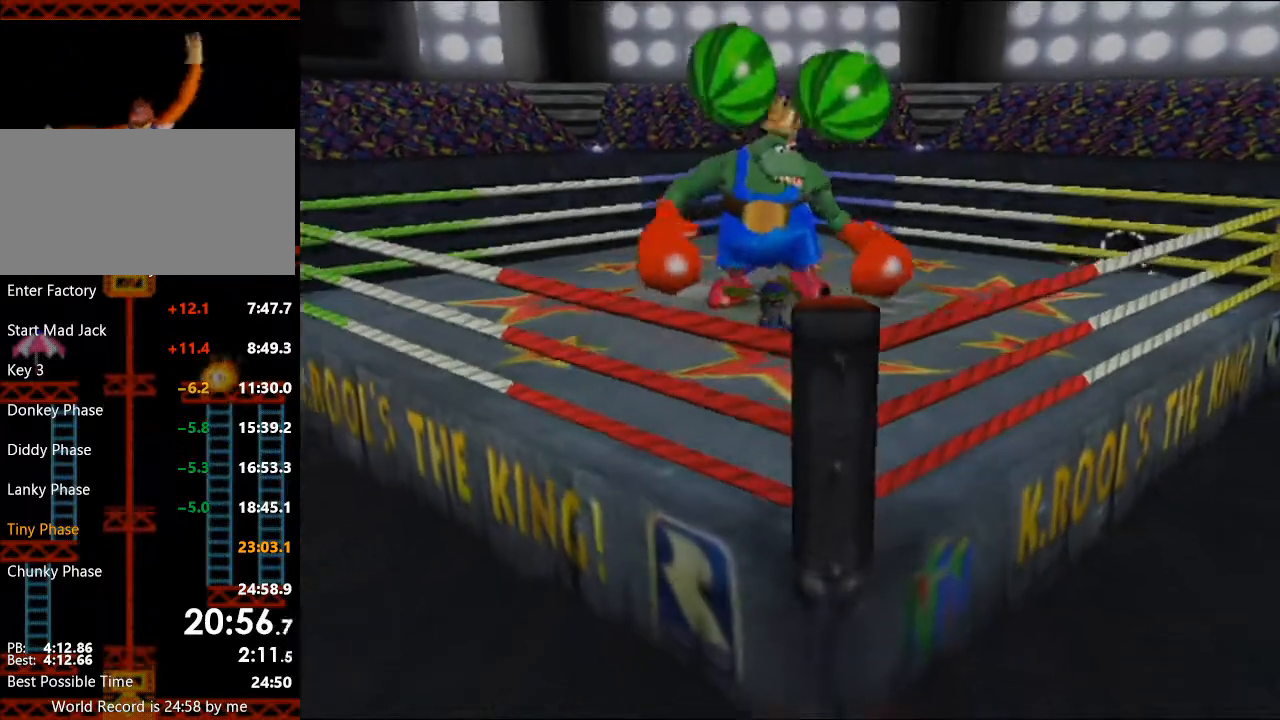
{"buttons": [], "left_stick": "center", "right_stick": "center", "events": [[133, "A", "up"], [167, "left_stick", "center"]]}
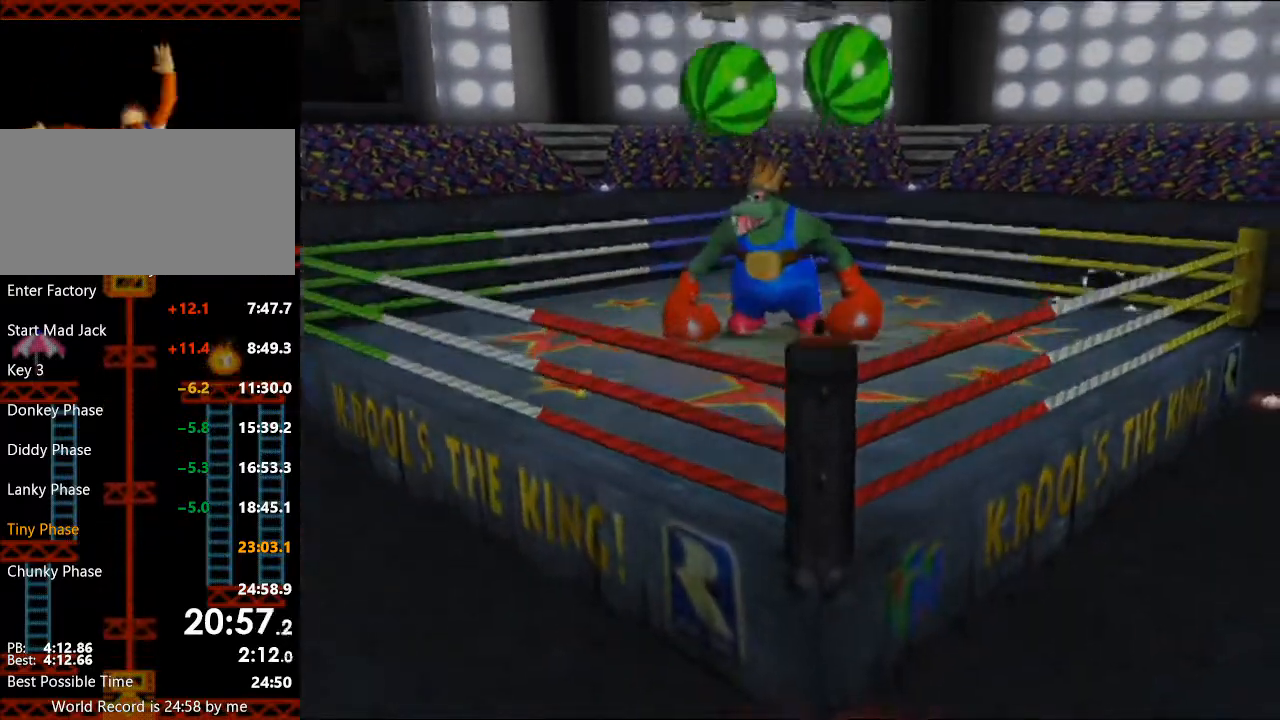
{"buttons": [], "left_stick": "down", "right_stick": "center", "events": [[67, "left_stick", "up"], [333, "left_stick", "down"]]}
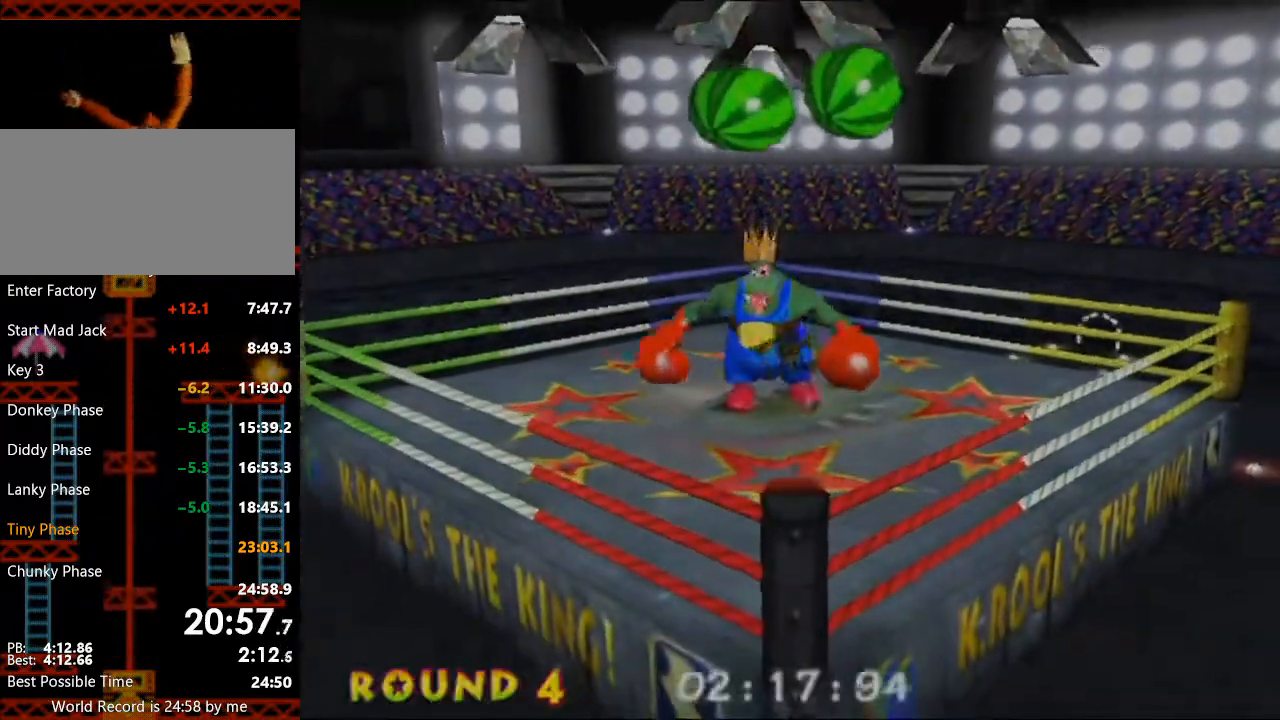
{"buttons": [], "left_stick": "center", "right_stick": "center", "events": [[333, "left_stick", "center"]]}
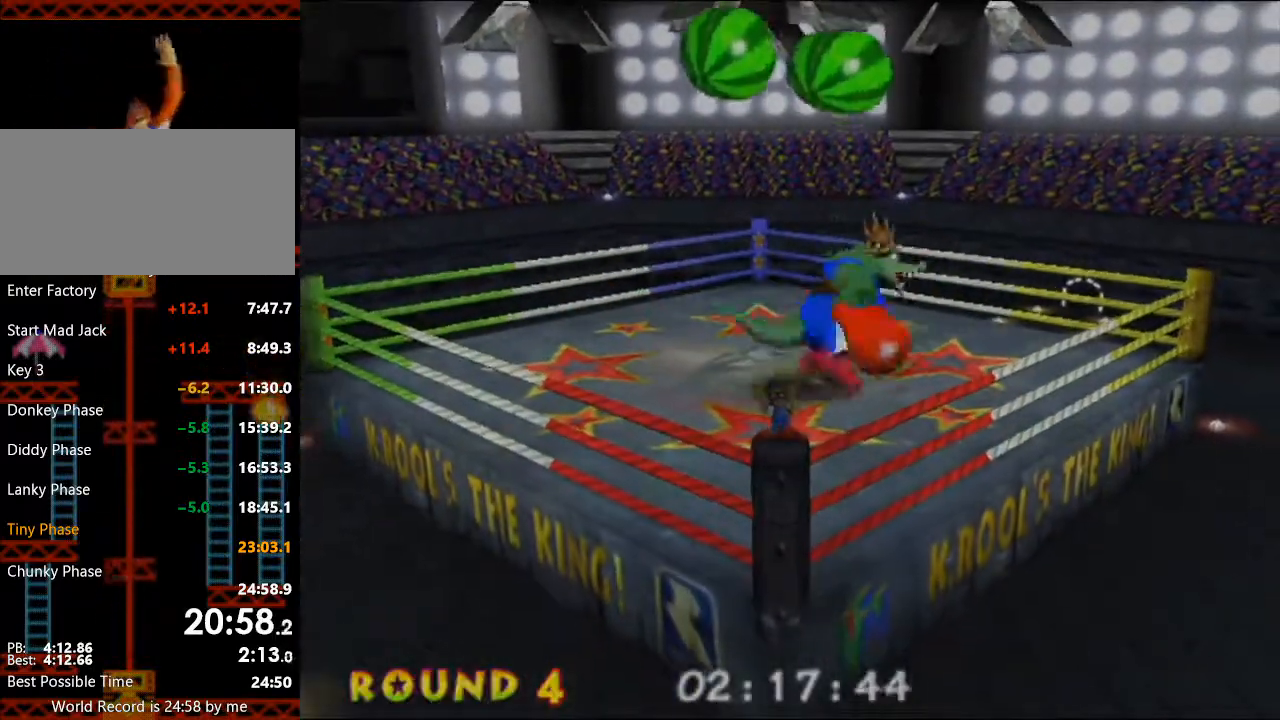
{"buttons": [], "left_stick": "center", "right_stick": "center", "events": [[200, "A", "down"], [333, "A", "up"]]}